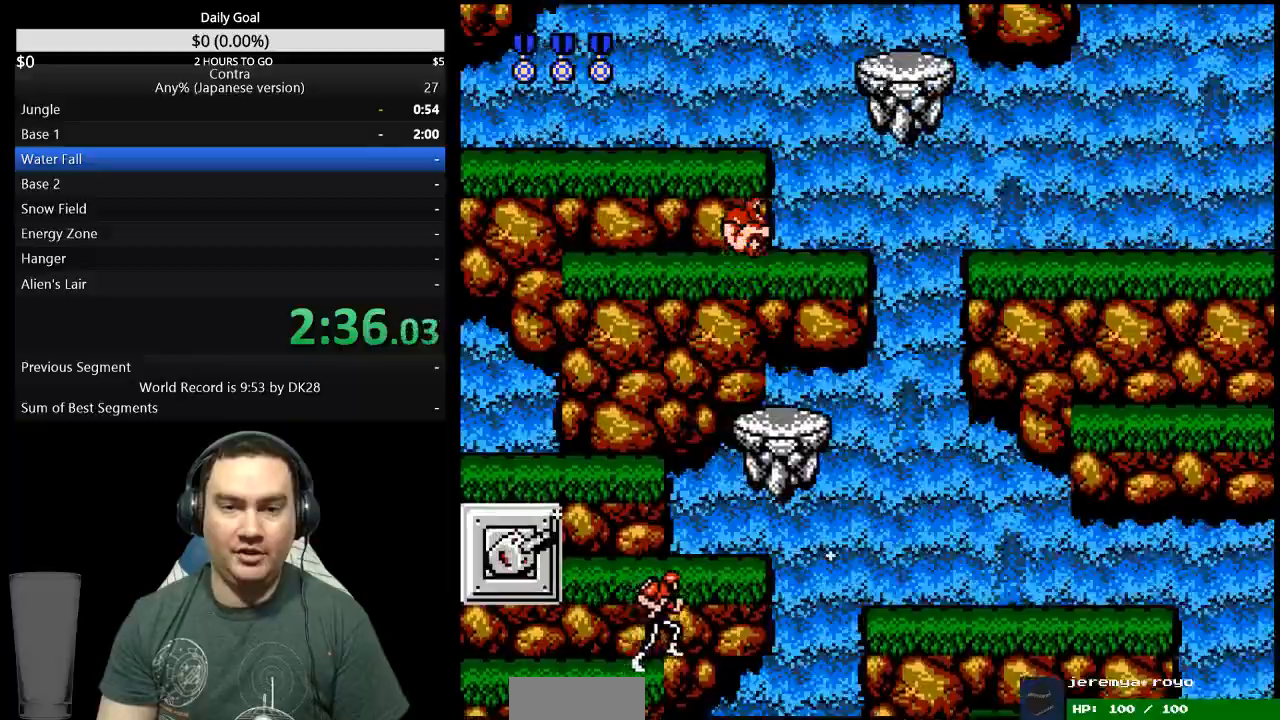
Gameplay with a controller (Nintendo layout); each line is a JSON object with the inputs held at the frame after it (dt_ms = milliseconds from this image to that frame). "events" lists button and stick changes between this image and that frame as [ms after this image, input, new state], when the widget could be followed in between. Not read: L3 R3 START.
{"dt_ms": 500, "buttons": ["A", "DPAD_LEFT"], "events": [[467, "A", "down"], [467, "DPAD_LEFT", "down"]]}
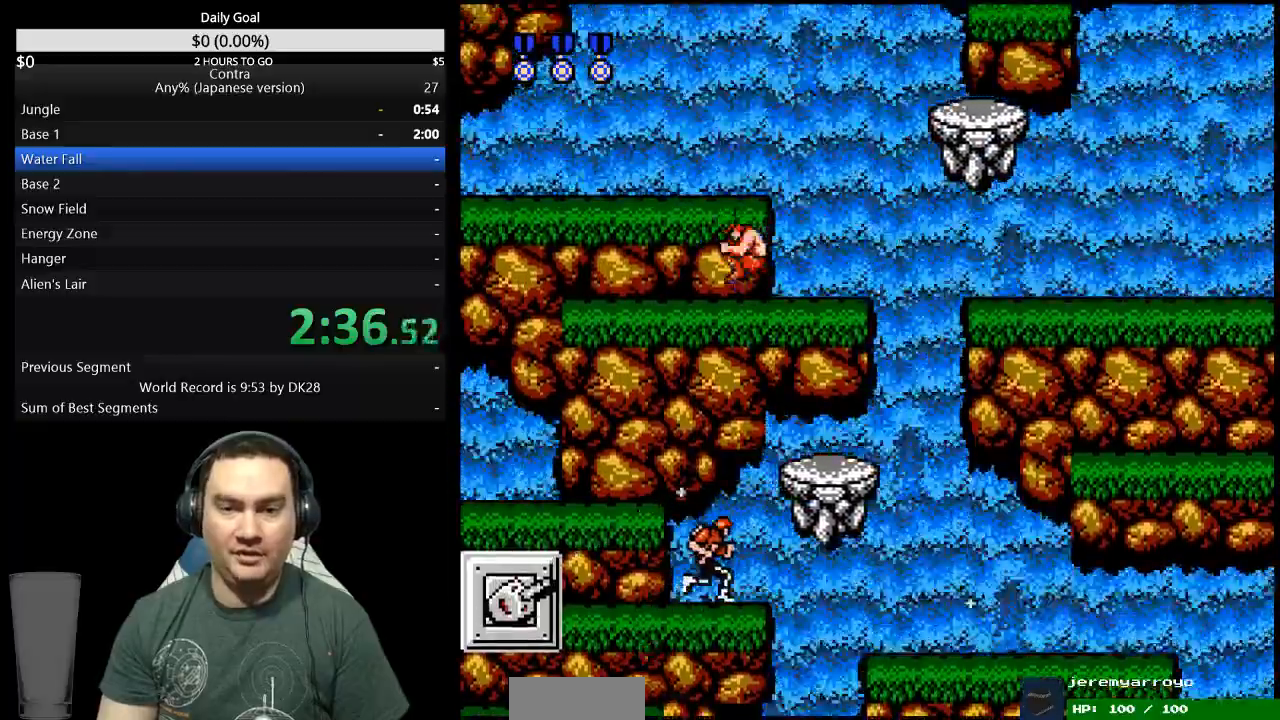
{"dt_ms": 500, "buttons": ["DPAD_RIGHT"], "events": [[33, "A", "up"], [200, "DPAD_LEFT", "up"], [467, "DPAD_RIGHT", "down"]]}
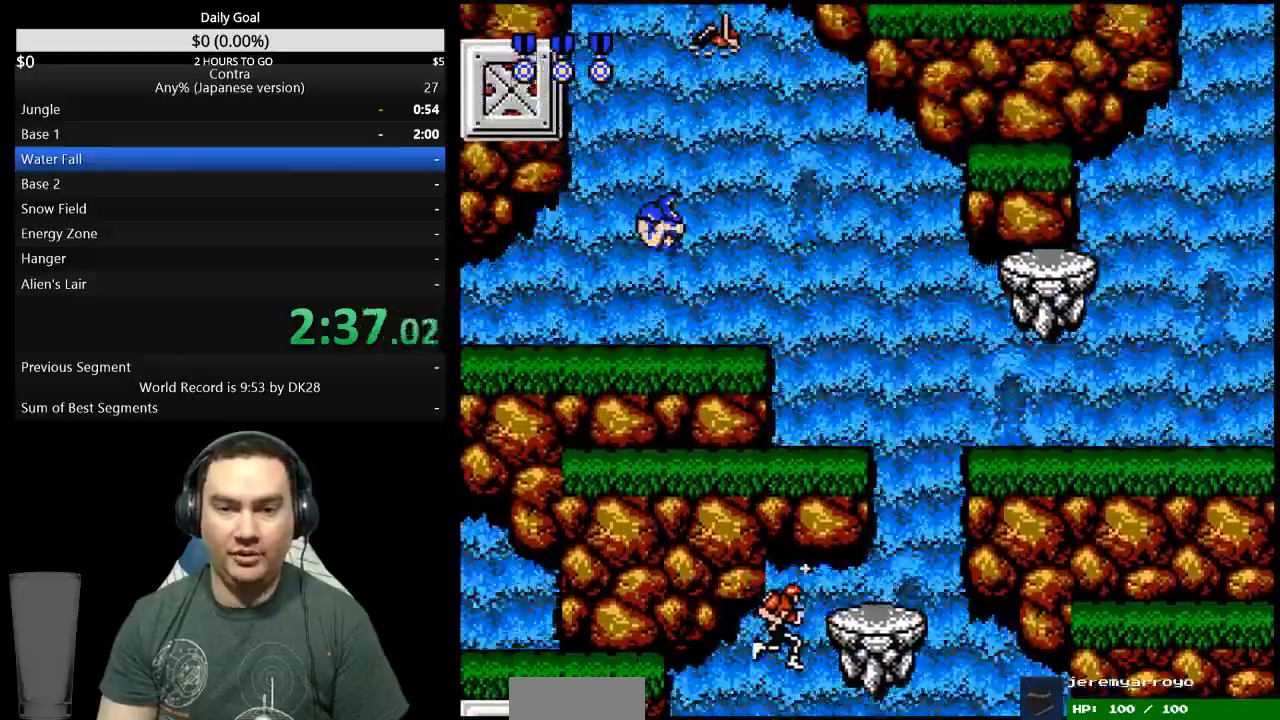
{"dt_ms": 500, "buttons": ["A", "DPAD_RIGHT"], "events": [[400, "A", "down"]]}
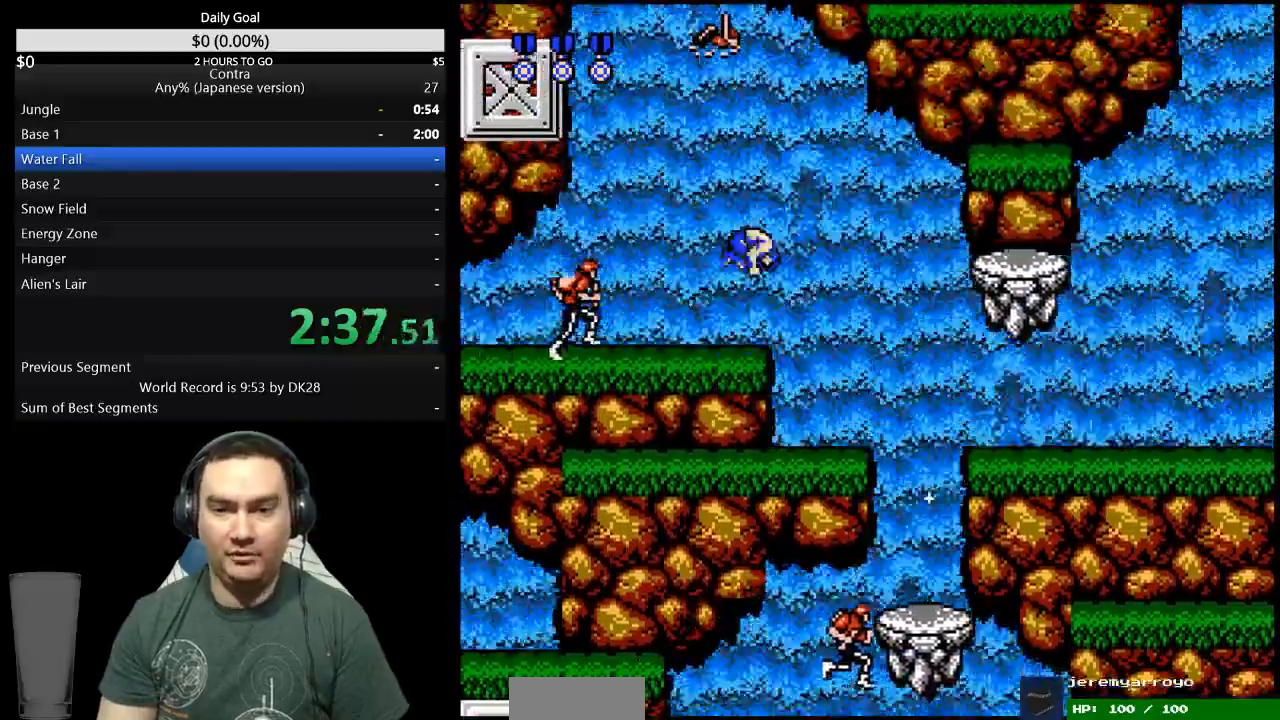
{"dt_ms": 500, "buttons": ["DPAD_RIGHT"]}
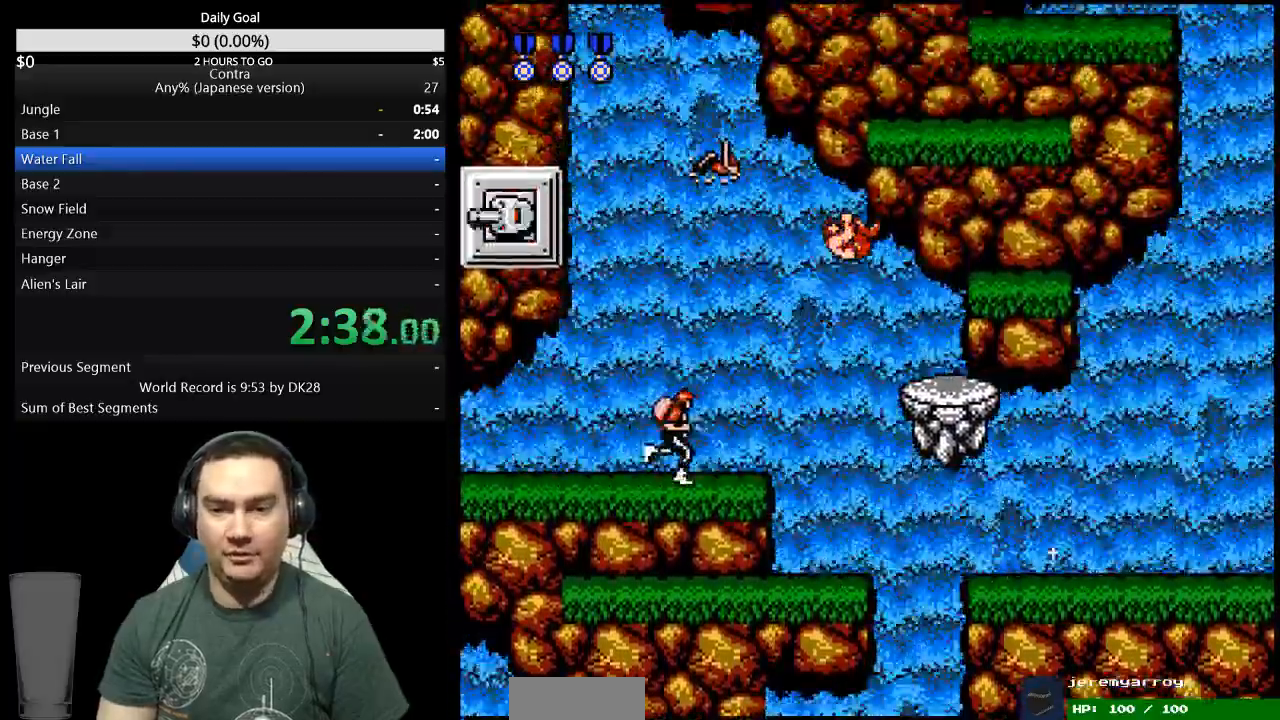
{"dt_ms": 500, "buttons": ["DPAD_RIGHT"], "events": [[333, "A", "down"], [400, "A", "up"]]}
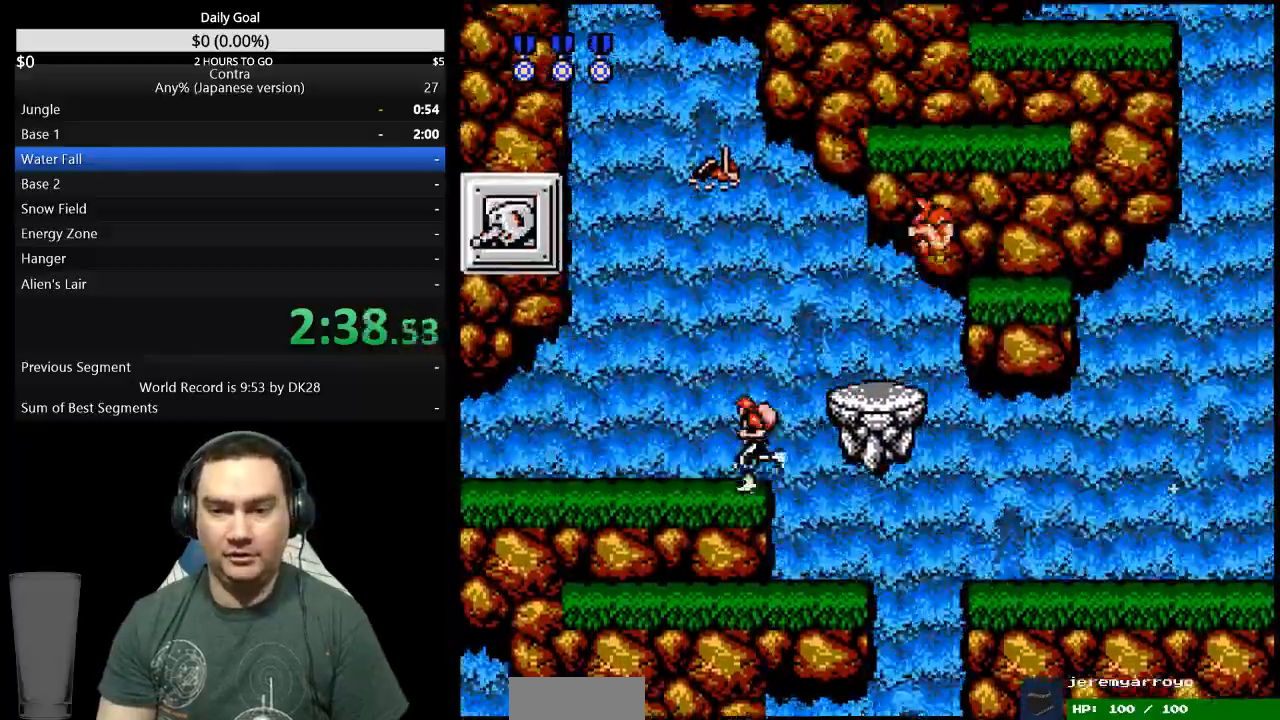
{"dt_ms": 500, "buttons": ["DPAD_RIGHT"]}
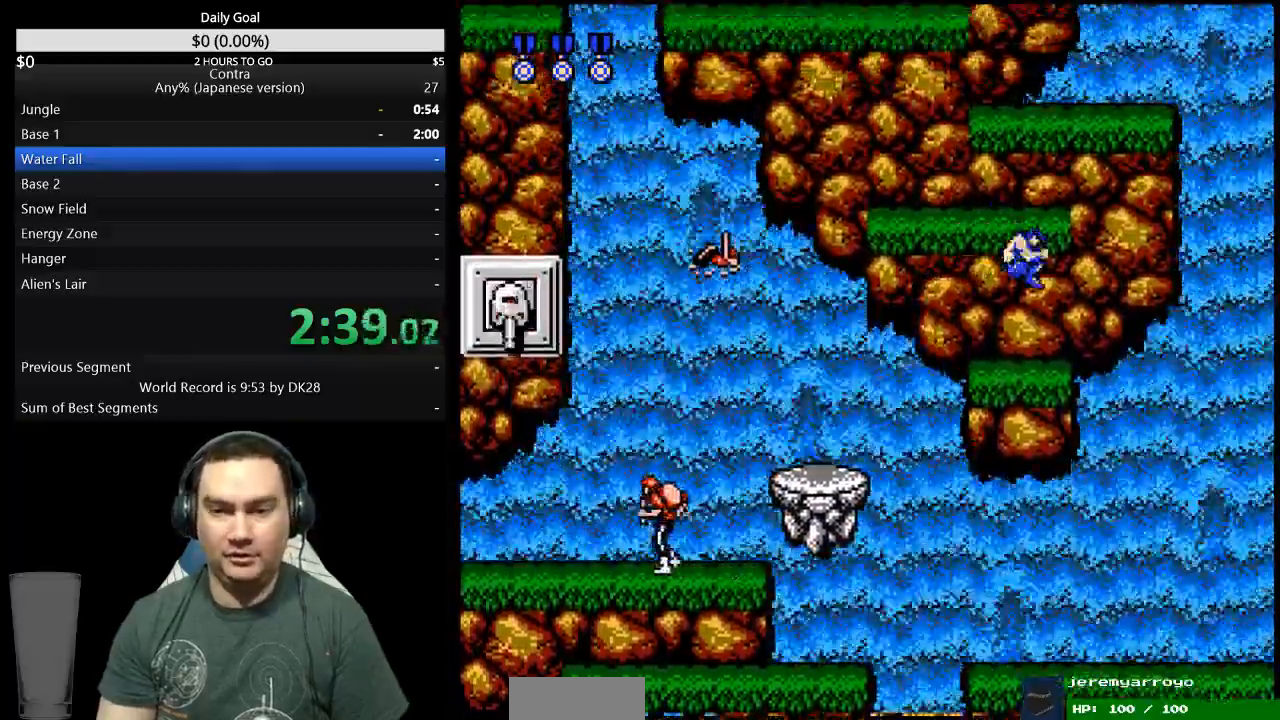
{"dt_ms": 500, "buttons": ["DPAD_LEFT"], "events": [[100, "DPAD_RIGHT", "up"], [100, "SELECT", "down"], [133, "DPAD_LEFT", "down"], [200, "A", "down"], [267, "A", "up"], [367, "SELECT", "up"]]}
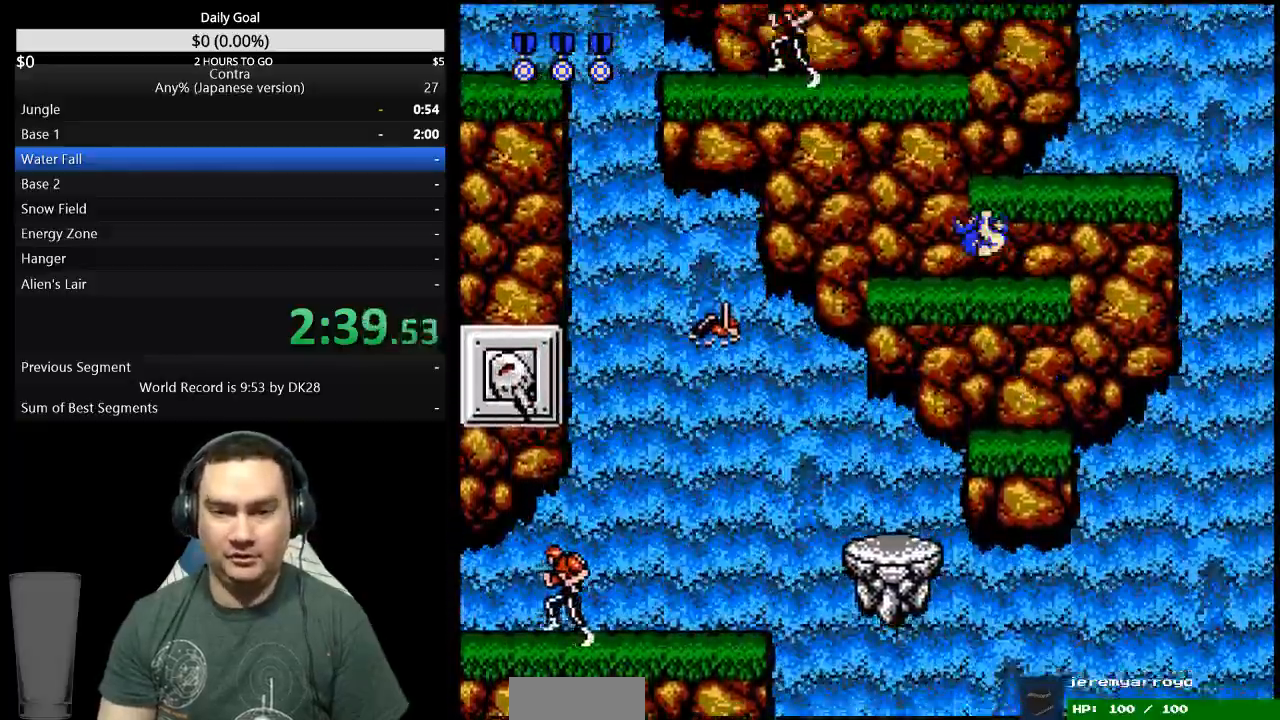
{"dt_ms": 500, "buttons": ["DPAD_RIGHT"], "events": [[233, "DPAD_LEFT", "up"], [367, "DPAD_RIGHT", "down"], [400, "A", "down"], [467, "A", "up"]]}
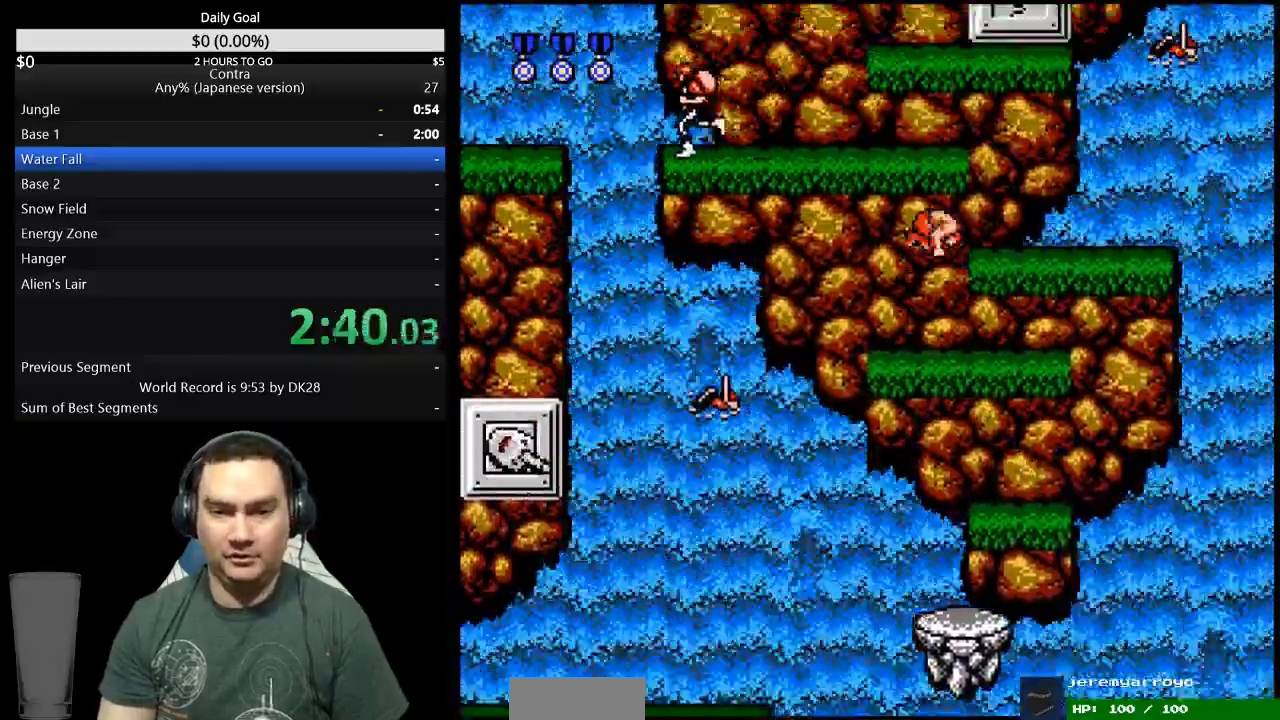
{"dt_ms": 500, "buttons": [], "events": [[333, "A", "down"], [400, "A", "up"], [500, "DPAD_RIGHT", "up"]]}
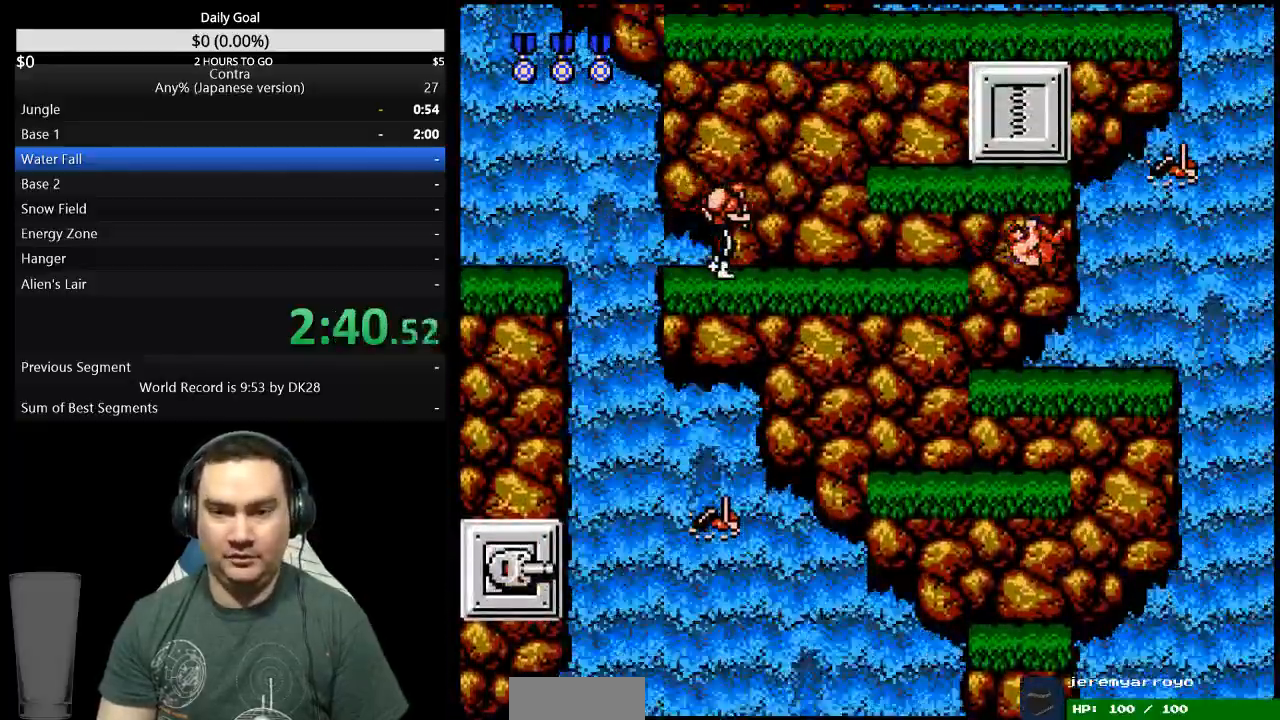
{"dt_ms": 1000, "buttons": ["DPAD_LEFT"]}
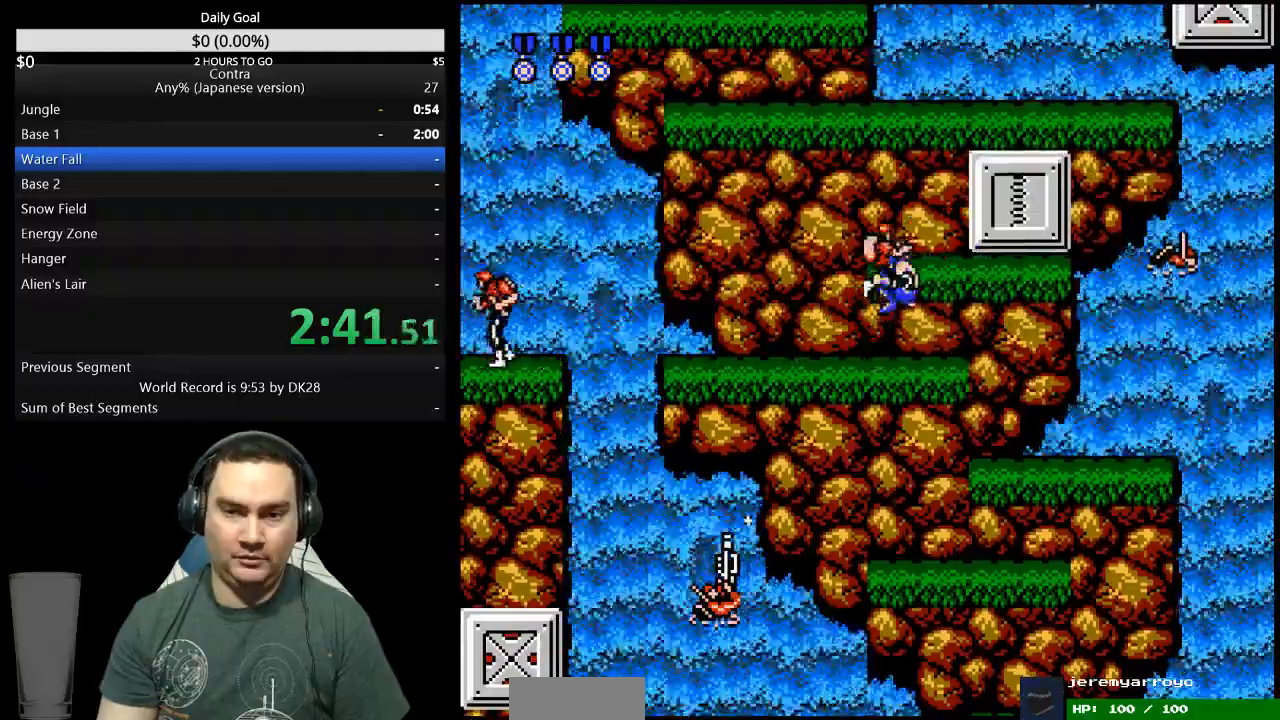
{"dt_ms": 500, "buttons": ["DPAD_RIGHT"]}
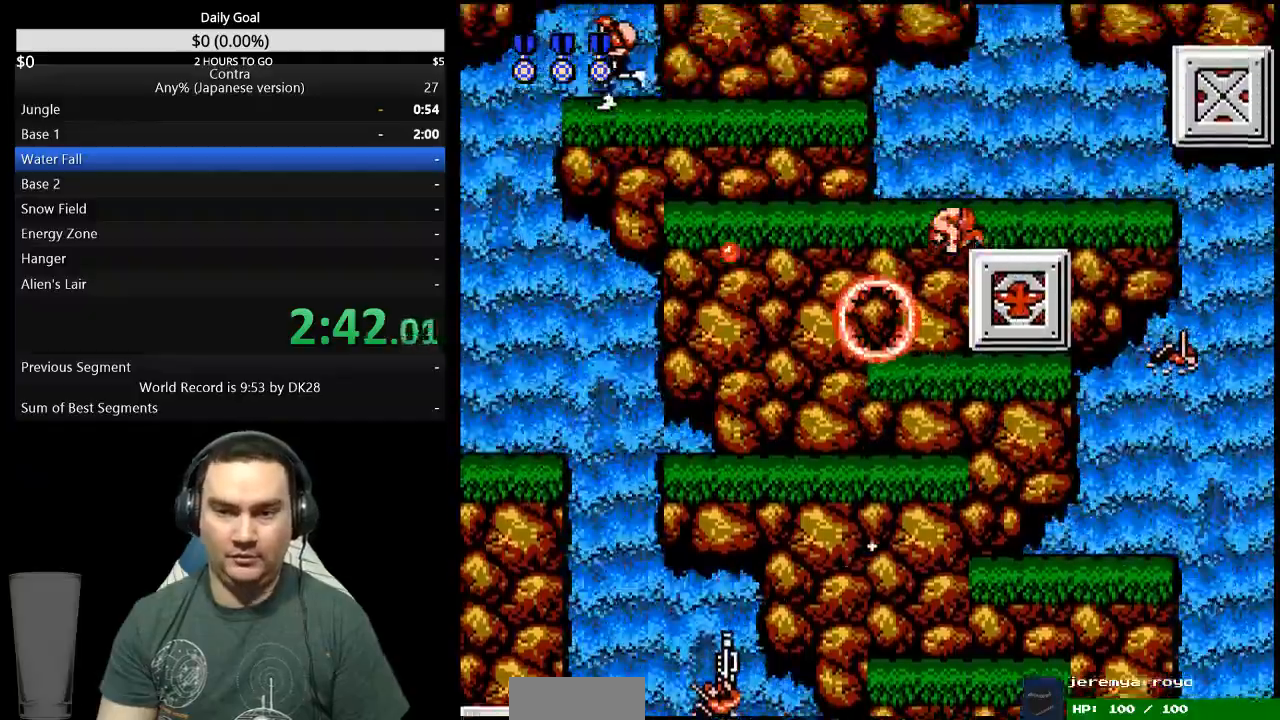
{"dt_ms": 500, "buttons": ["A", "DPAD_LEFT"], "events": [[233, "DPAD_RIGHT", "up"], [333, "DPAD_LEFT", "down"], [433, "A", "down"]]}
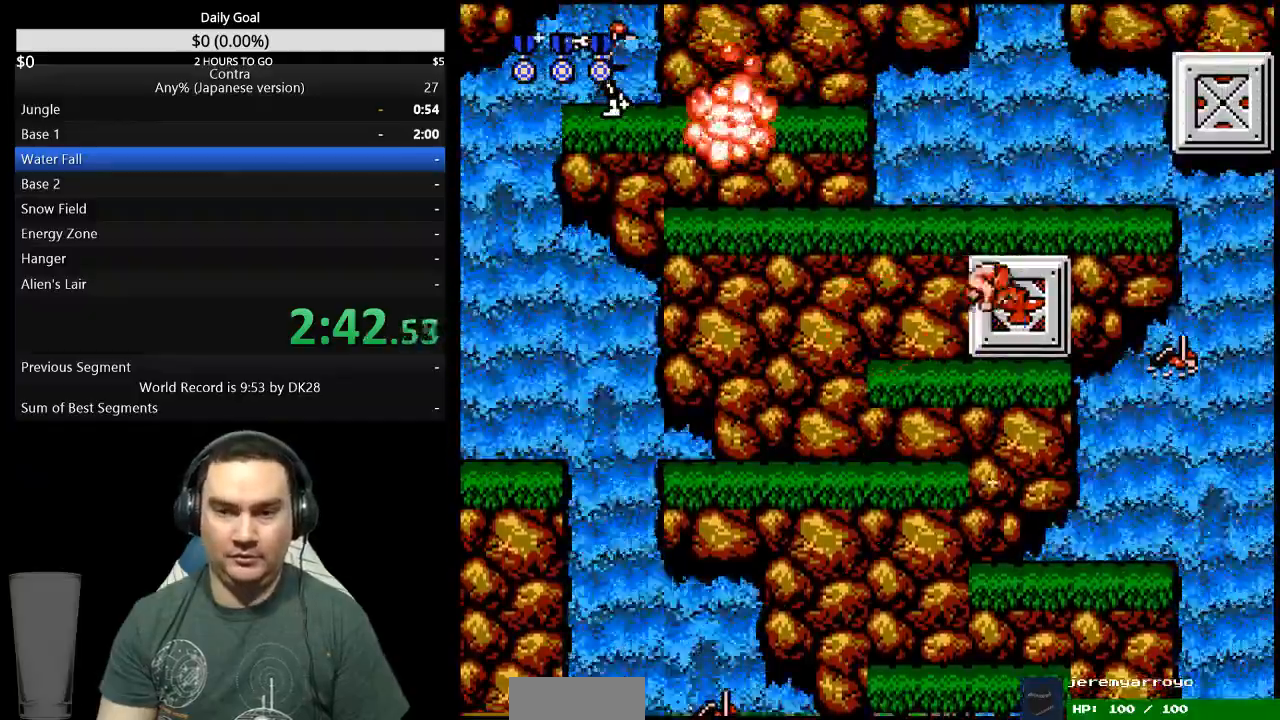
{"dt_ms": 500, "buttons": ["DPAD_LEFT"], "events": [[33, "A", "up"]]}
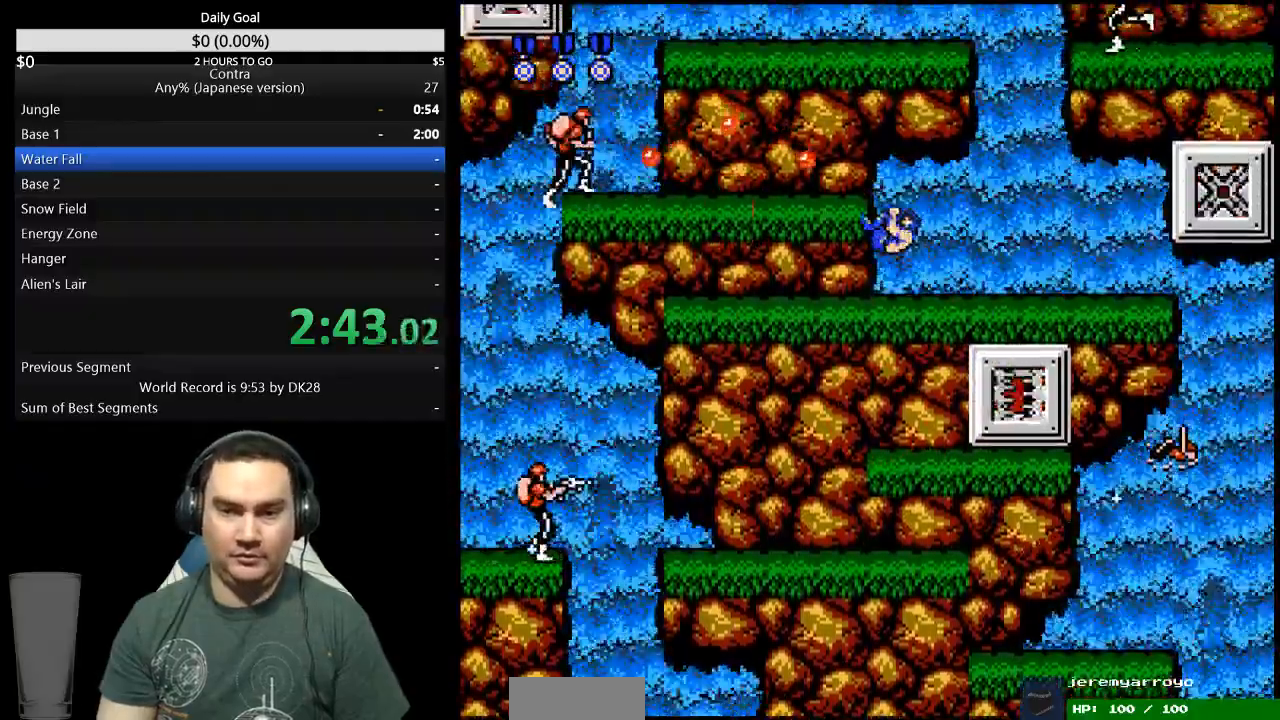
{"dt_ms": 500, "buttons": ["DPAD_LEFT"], "events": [[200, "A", "down"], [267, "A", "up"]]}
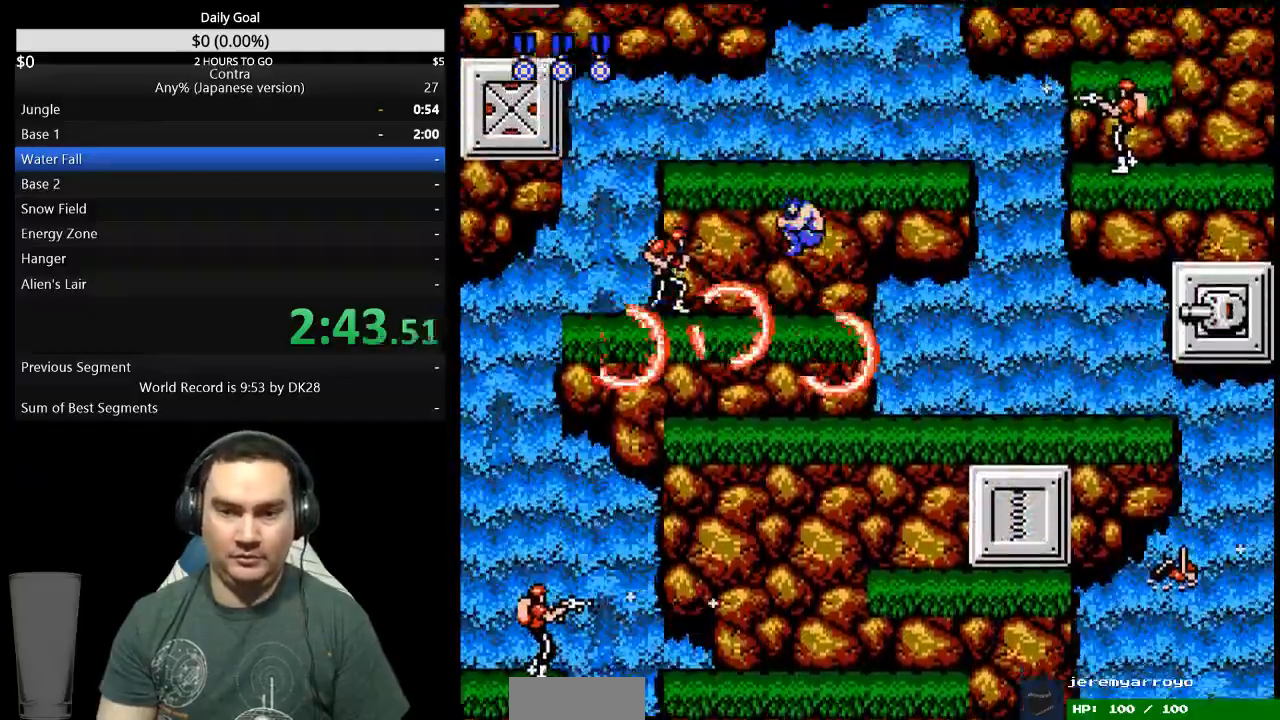
{"dt_ms": 500, "buttons": ["DPAD_RIGHT"], "events": [[267, "DPAD_LEFT", "up"], [300, "DPAD_RIGHT", "down"]]}
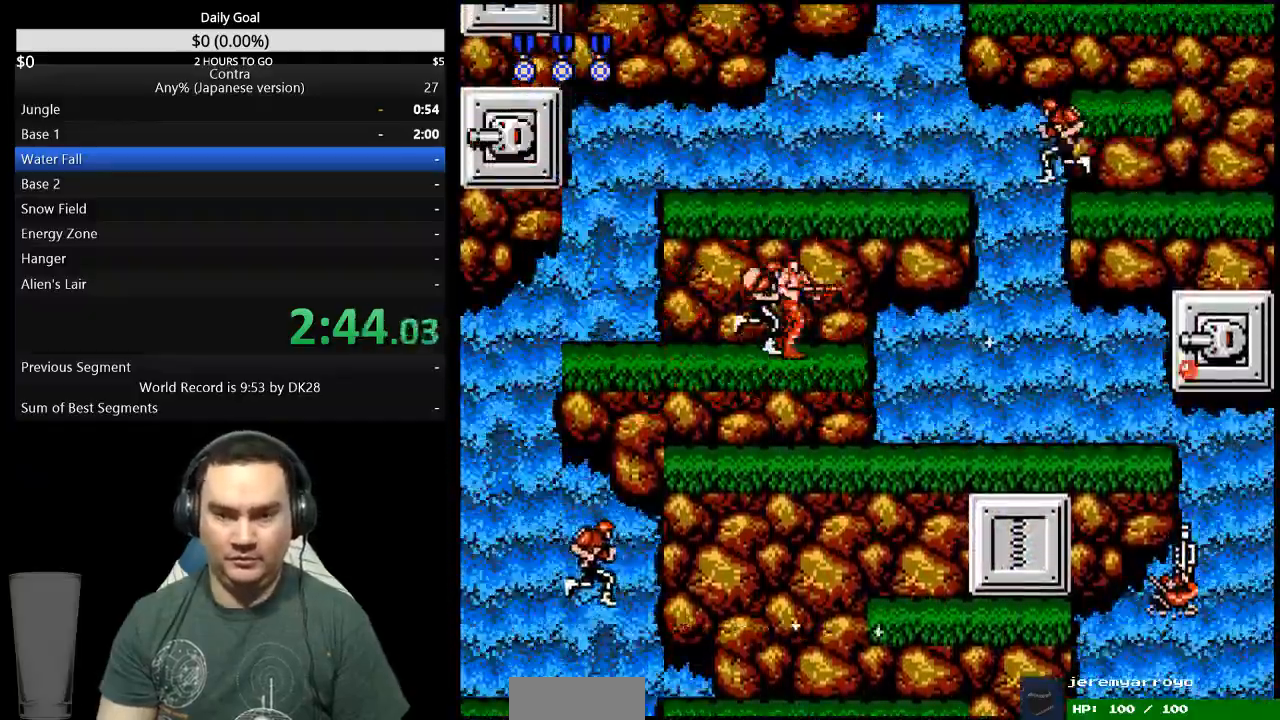
{"dt_ms": 500, "buttons": ["DPAD_RIGHT"], "events": [[100, "A", "down"], [233, "A", "up"]]}
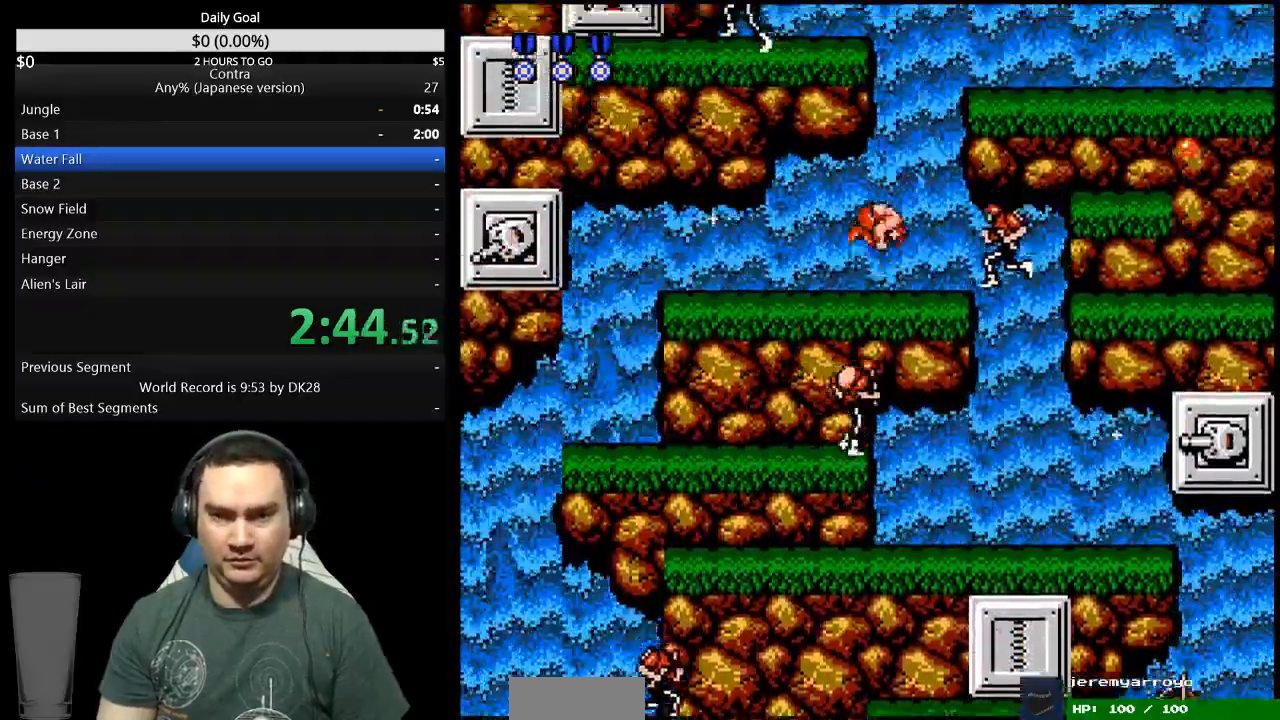
{"dt_ms": 500, "buttons": ["DPAD_RIGHT"], "events": [[367, "A", "down"], [433, "A", "up"]]}
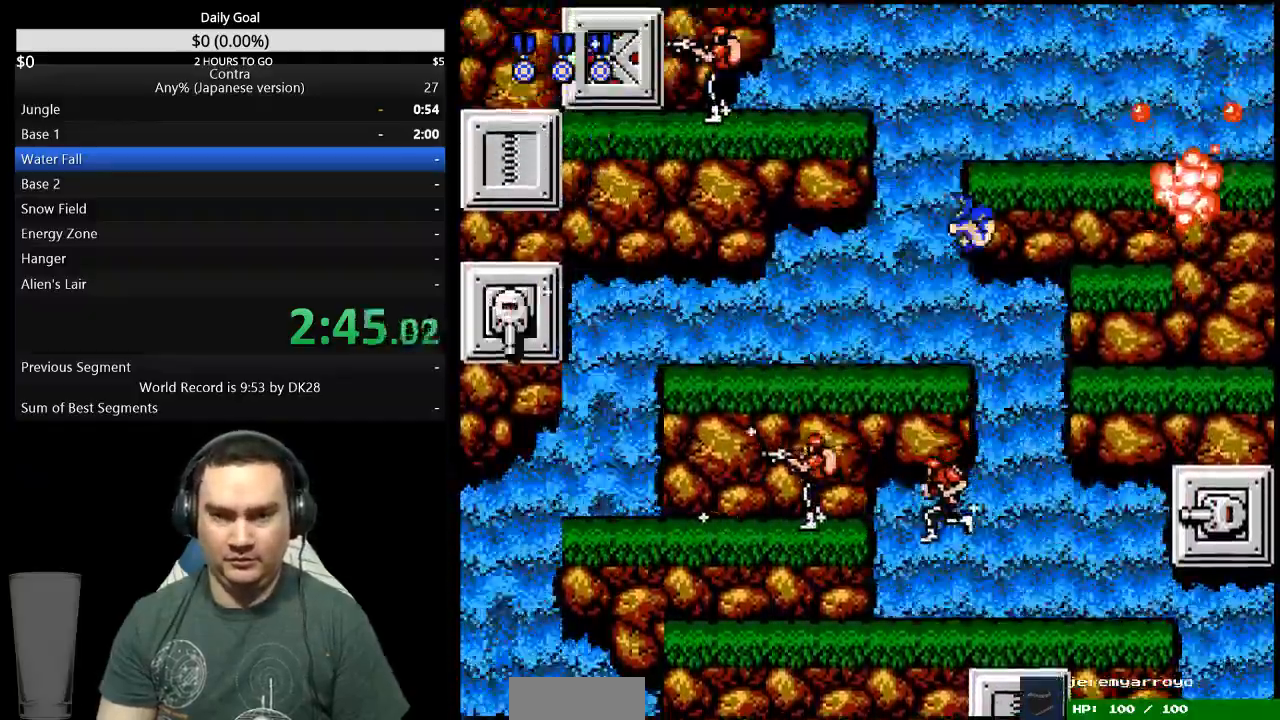
{"dt_ms": 500, "buttons": ["DPAD_RIGHT"]}
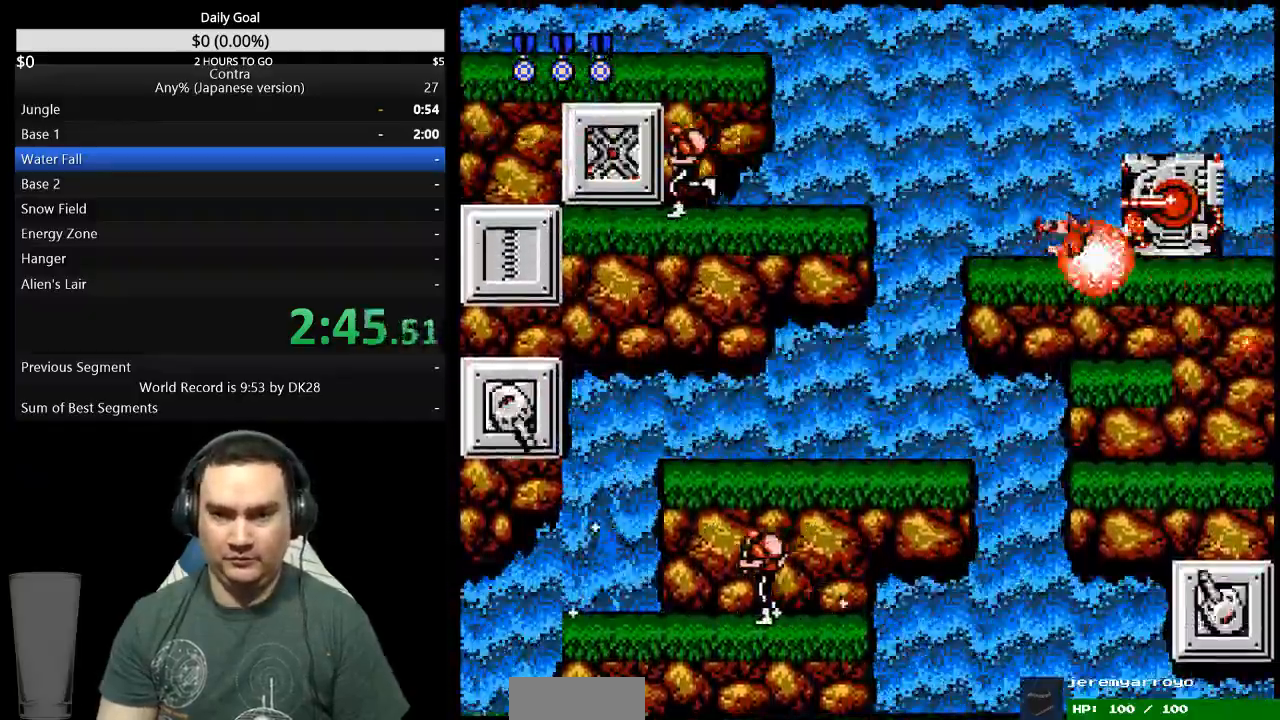
{"dt_ms": 500, "buttons": ["A", "DPAD_RIGHT"], "events": [[167, "B", "down"], [333, "B", "up"], [467, "A", "down"]]}
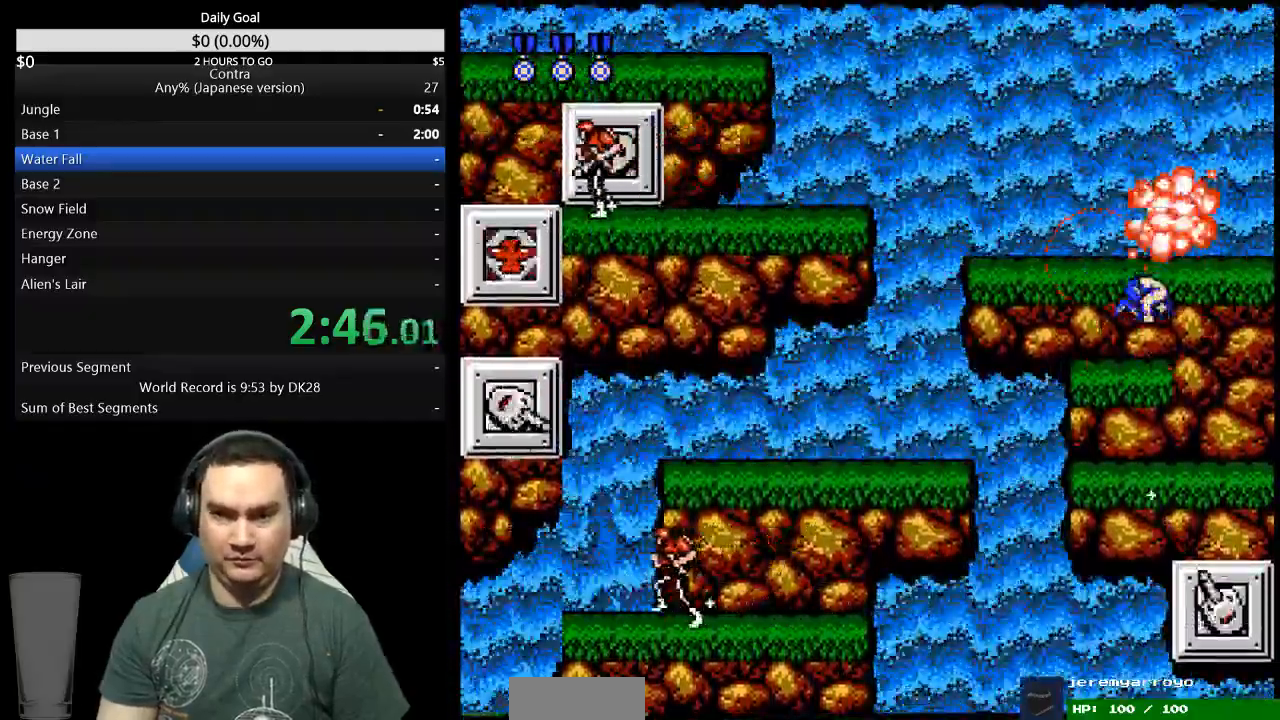
{"dt_ms": 500, "buttons": ["DPAD_LEFT"], "events": [[33, "A", "up"], [33, "DPAD_LEFT", "down"], [33, "DPAD_RIGHT", "up"], [100, "B", "down"], [300, "B", "up"], [367, "B", "down"], [400, "DPAD_LEFT", "up"], [433, "B", "up"], [500, "DPAD_LEFT", "down"]]}
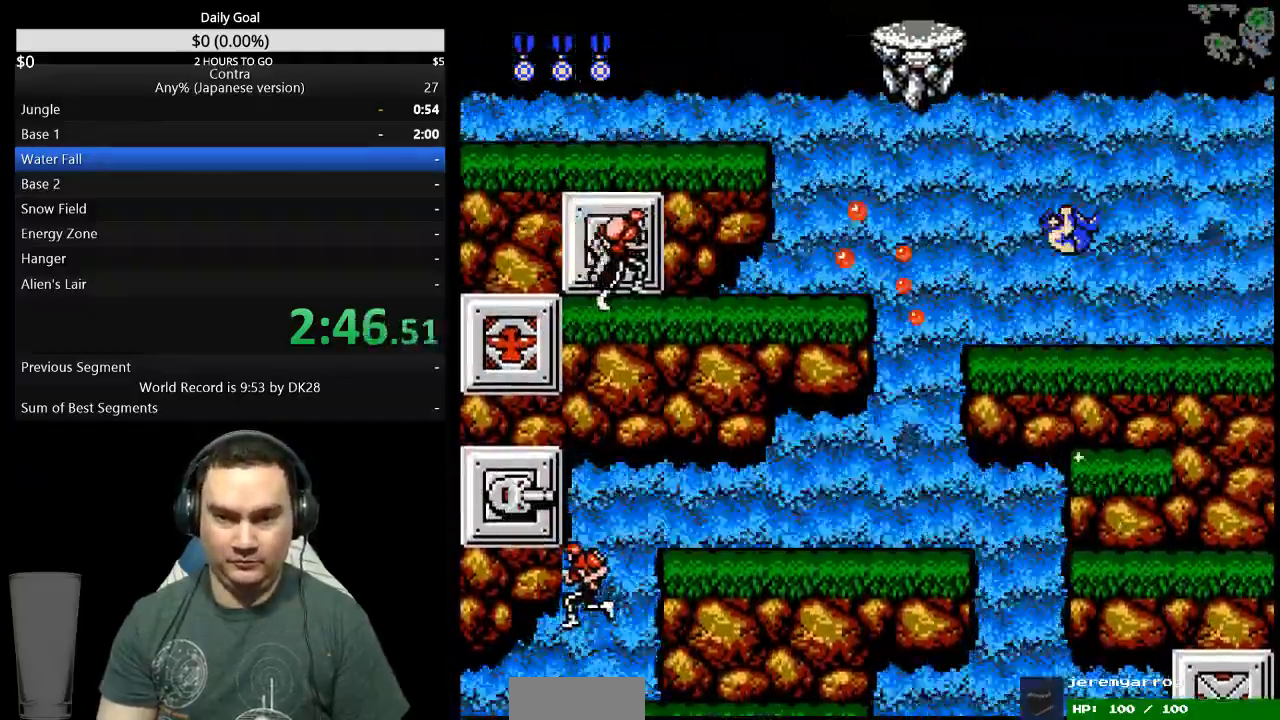
{"dt_ms": 500, "buttons": ["DPAD_LEFT"]}
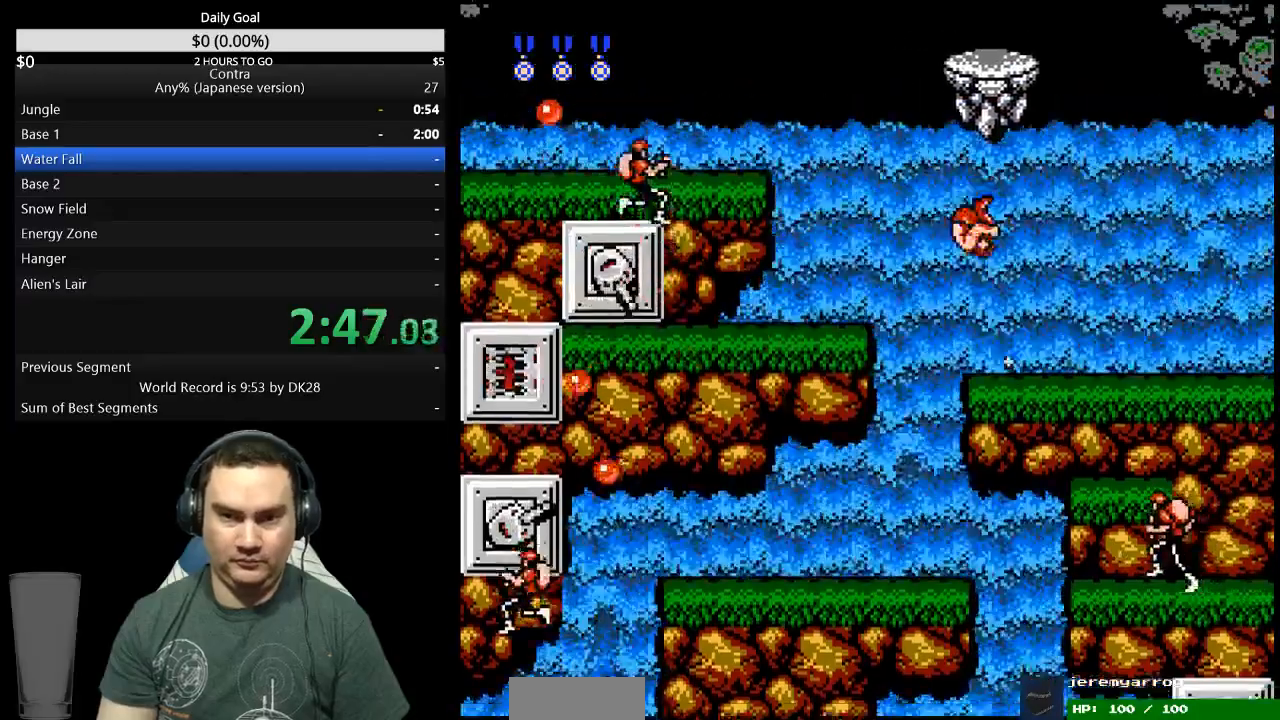
{"dt_ms": 500, "buttons": ["DPAD_LEFT"], "events": []}
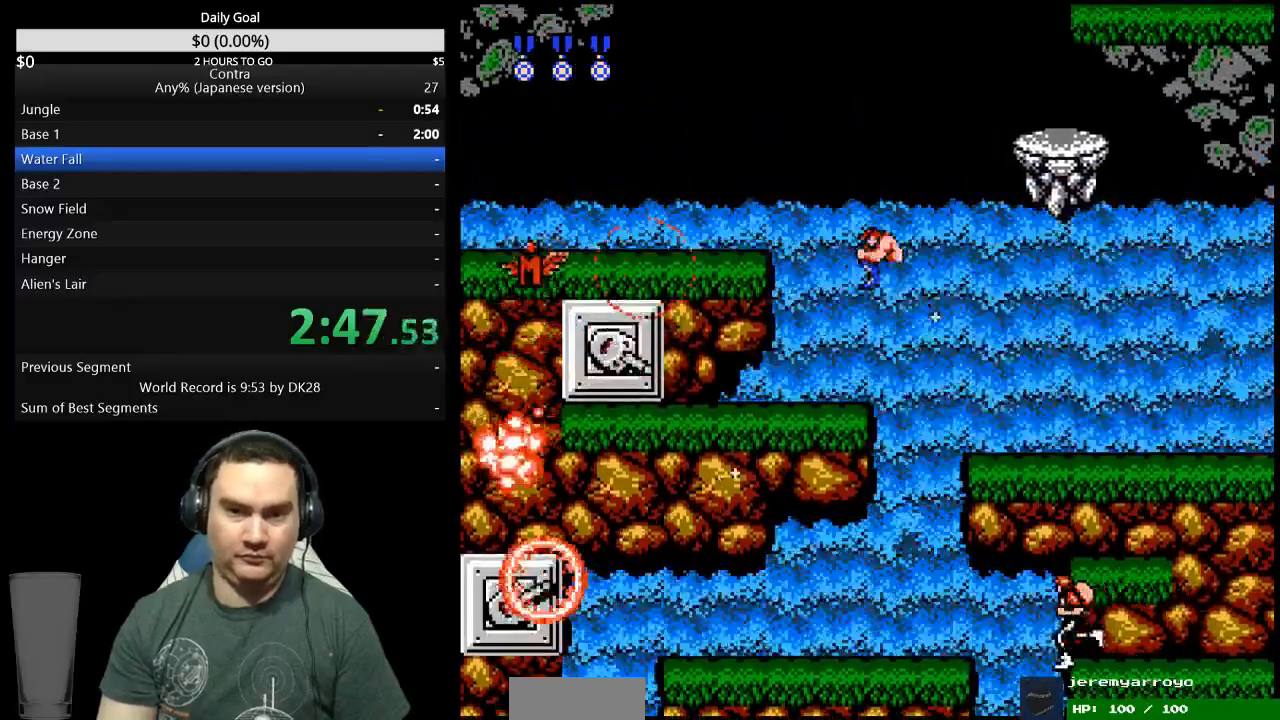
{"dt_ms": 500, "buttons": ["DPAD_LEFT"], "events": [[300, "A", "down"], [400, "A", "up"]]}
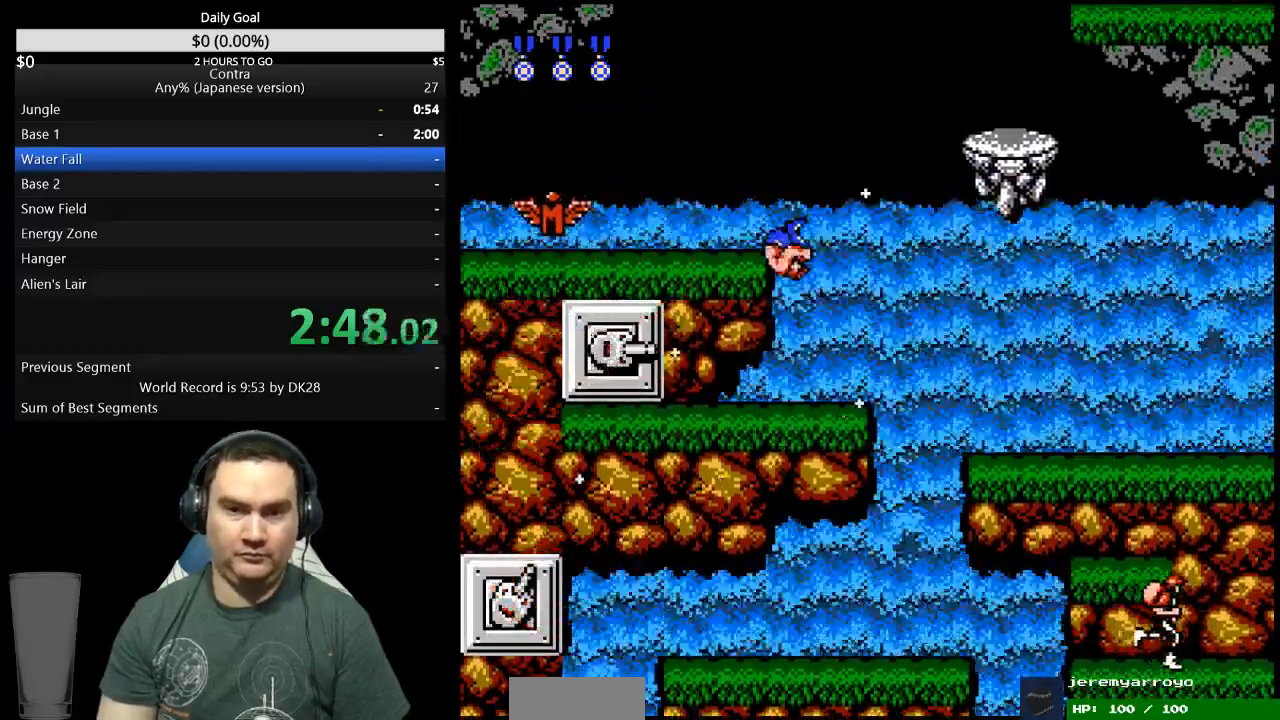
{"dt_ms": 500, "buttons": ["DPAD_RIGHT"], "events": [[367, "DPAD_LEFT", "up"], [433, "DPAD_RIGHT", "down"]]}
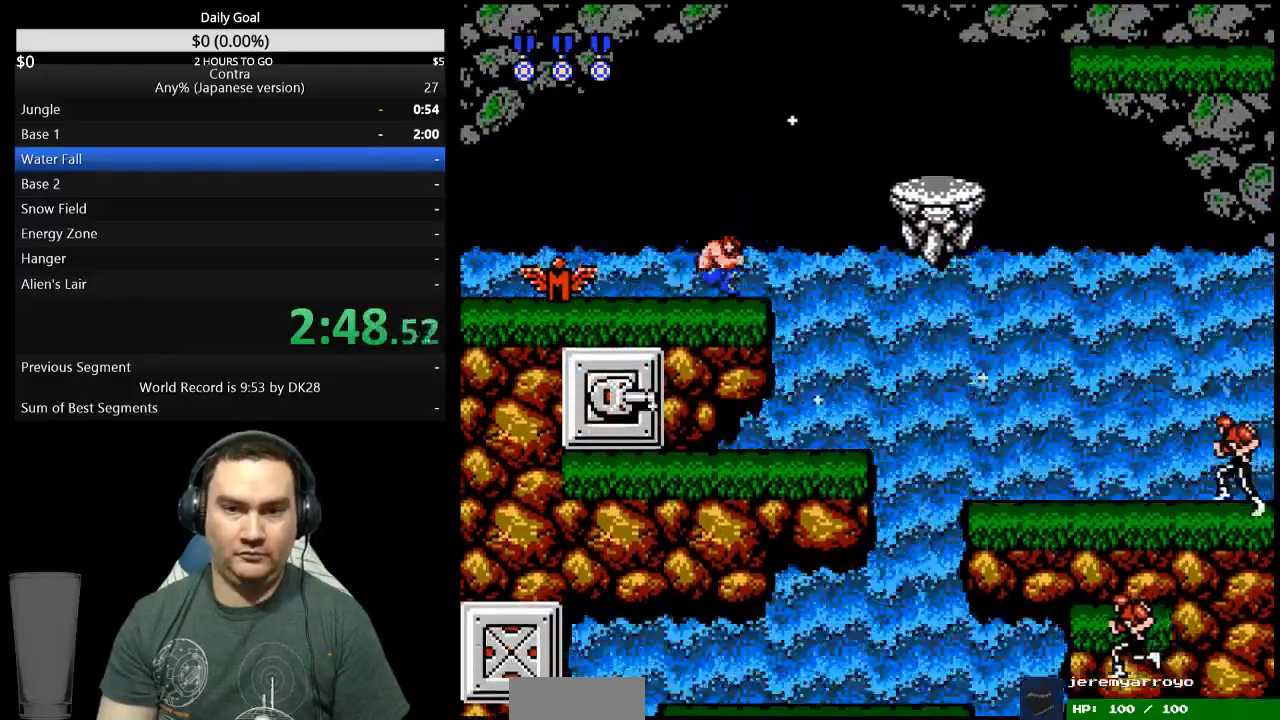
{"dt_ms": 500, "buttons": ["DPAD_RIGHT"], "events": []}
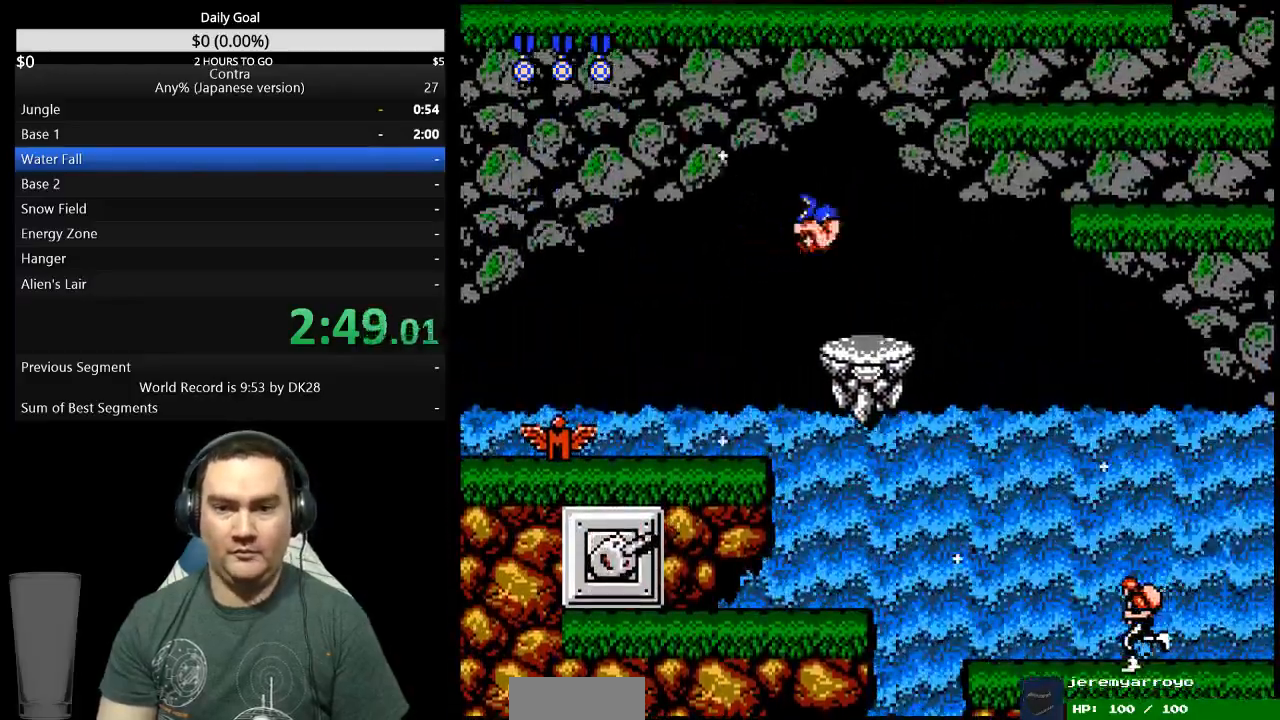
{"dt_ms": 500, "buttons": [], "events": [[233, "DPAD_RIGHT", "up"]]}
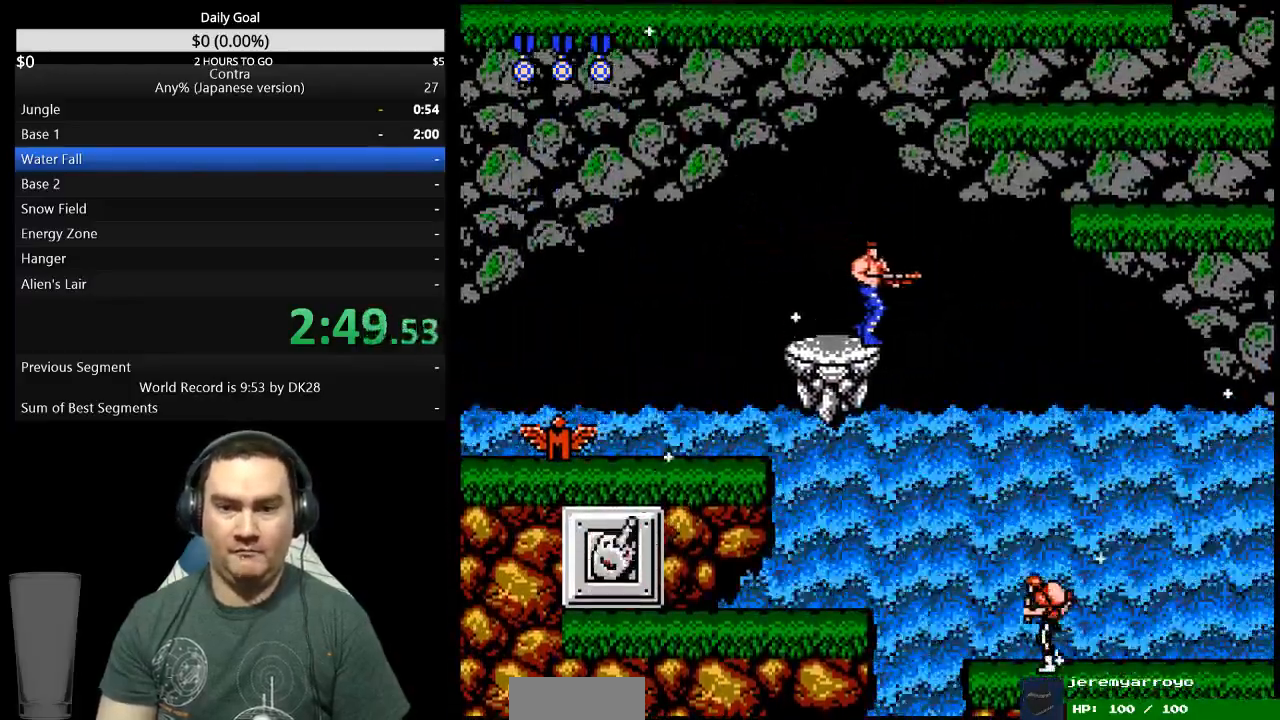
{"dt_ms": 500, "buttons": ["A", "DPAD_RIGHT"], "events": [[267, "DPAD_RIGHT", "down"], [367, "A", "down"]]}
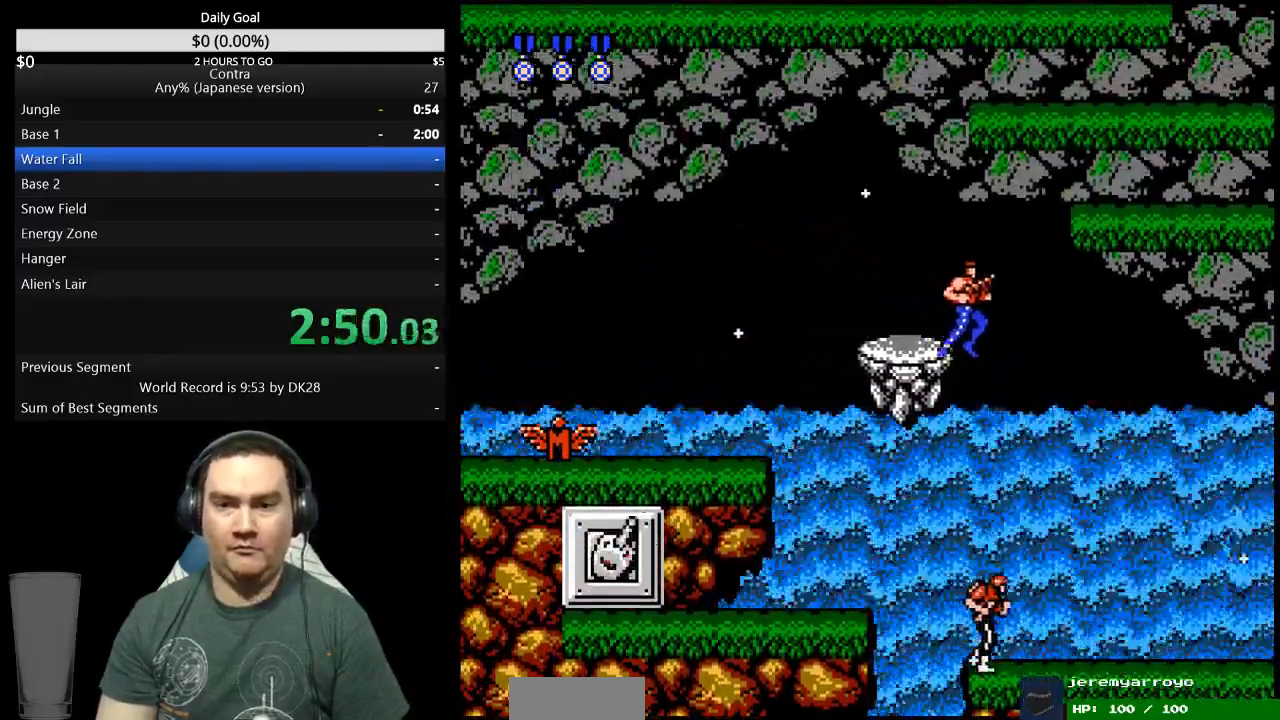
{"dt_ms": 500, "buttons": [], "events": [[100, "A", "up"], [433, "DPAD_RIGHT", "up"]]}